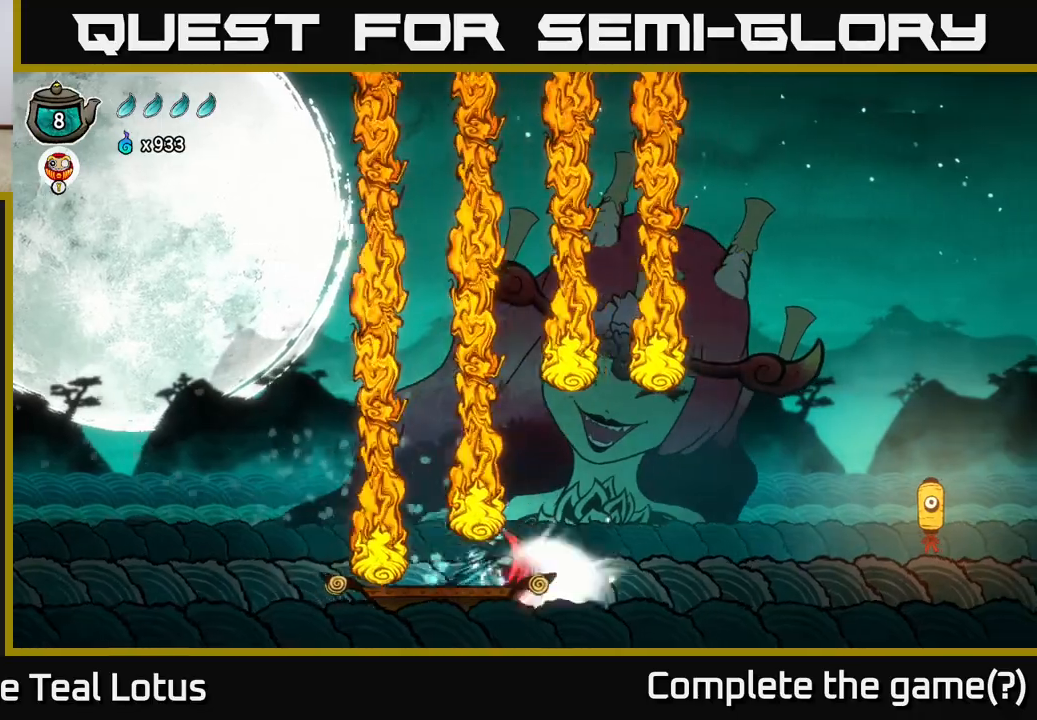
Gameplay with a controller (Xbox layout); each line is a JSON object with the inputs held at the frame after it. "events" lists button and stick changes between this image and that frame as [ms after this image, input, new state], when the widget could be followed in between.
{"buttons": ["X"], "left_stick": "center", "right_stick": "center", "events": [[217, "X", "up"], [483, "X", "down"]]}
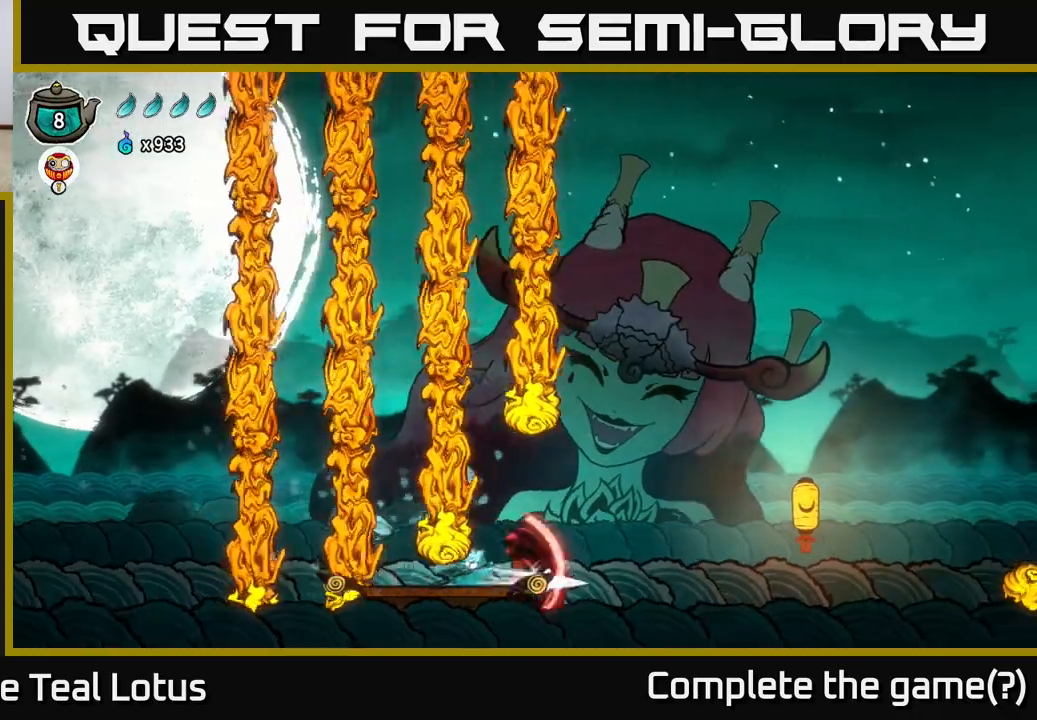
{"buttons": [], "left_stick": "center", "right_stick": "center", "events": [[267, "X", "up"]]}
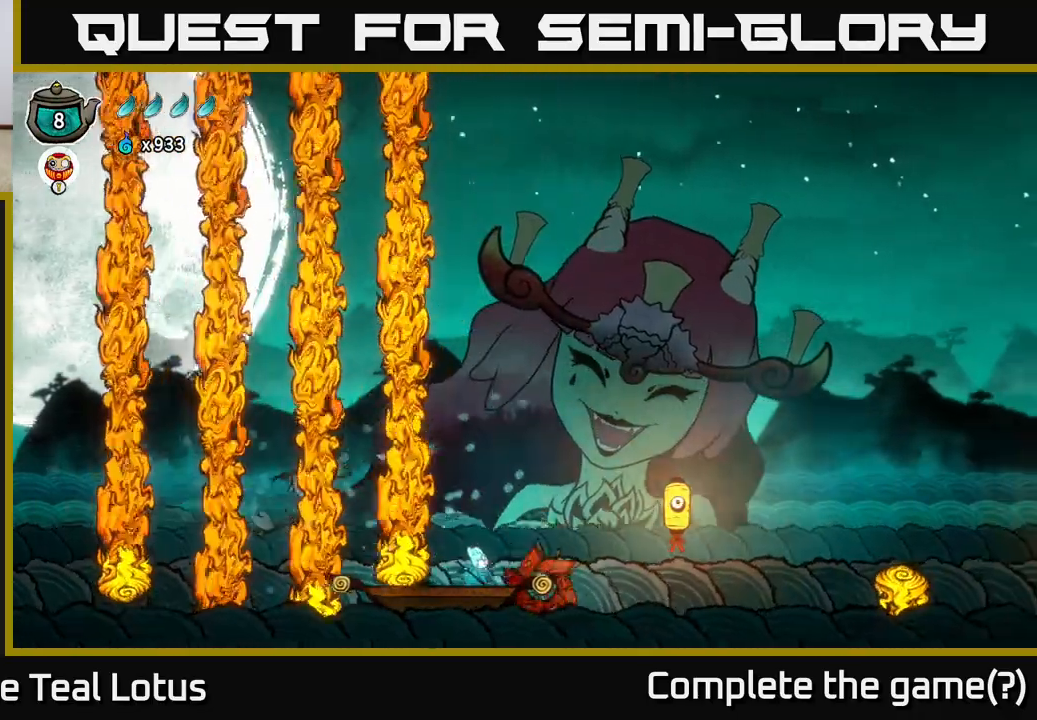
{"buttons": ["A"], "left_stick": "right", "right_stick": "center", "events": [[17, "X", "down"], [233, "X", "up"], [433, "left_stick", "right"], [467, "A", "down"]]}
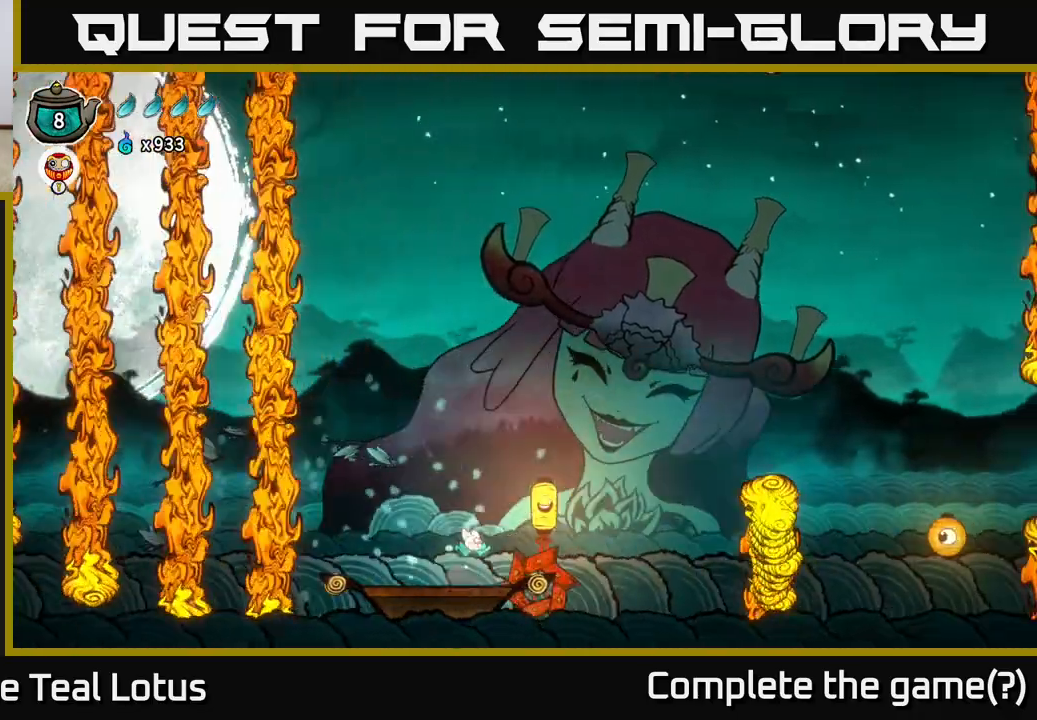
{"buttons": ["A"], "left_stick": "down", "right_stick": "center", "events": [[67, "X", "down"], [283, "X", "up"], [300, "left_stick", "down"]]}
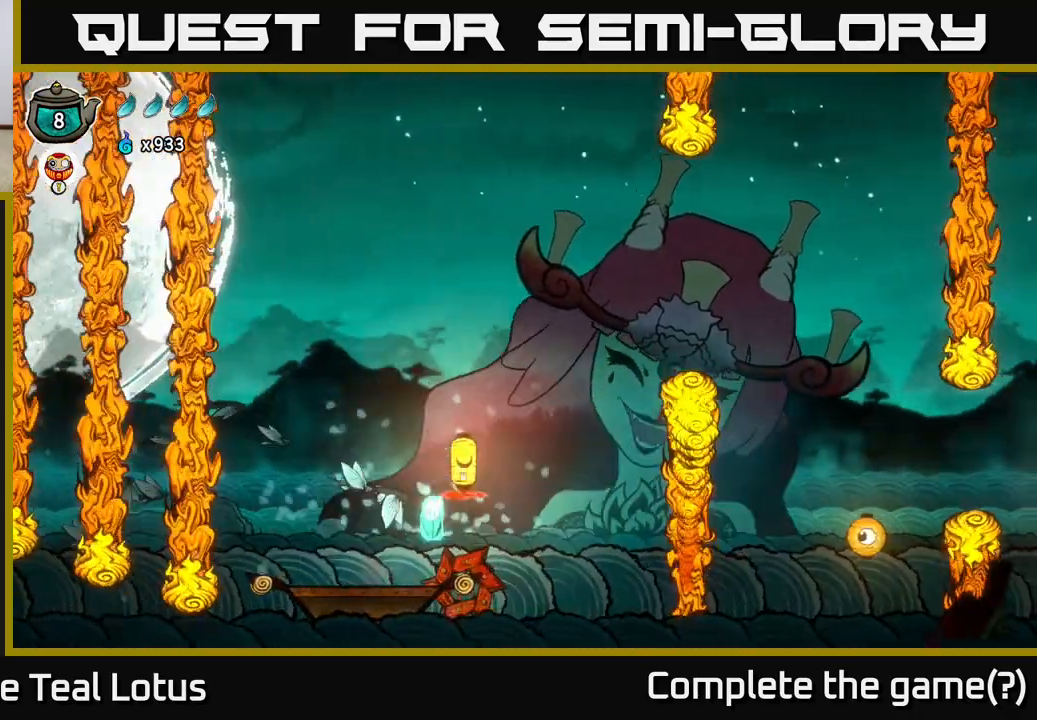
{"buttons": [], "left_stick": "down", "right_stick": "center", "events": [[17, "A", "up"], [67, "A", "down"], [250, "X", "down"], [450, "X", "up"], [500, "A", "up"]]}
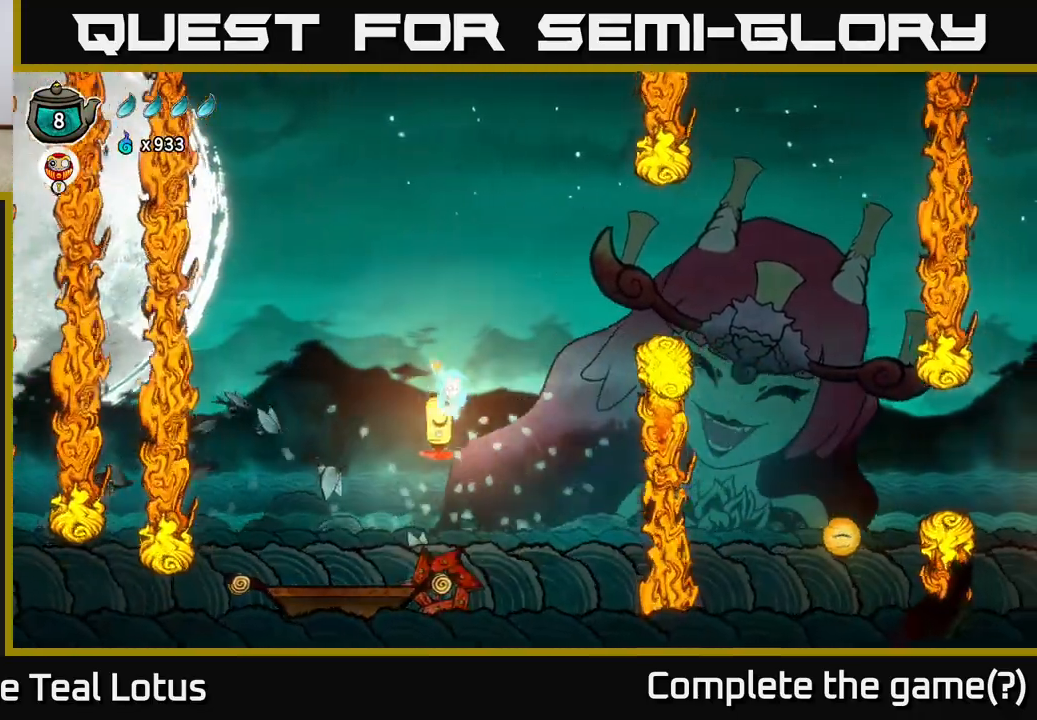
{"buttons": [], "left_stick": "down", "right_stick": "center", "events": [[150, "A", "down"], [250, "X", "down"], [367, "A", "up"], [467, "X", "up"]]}
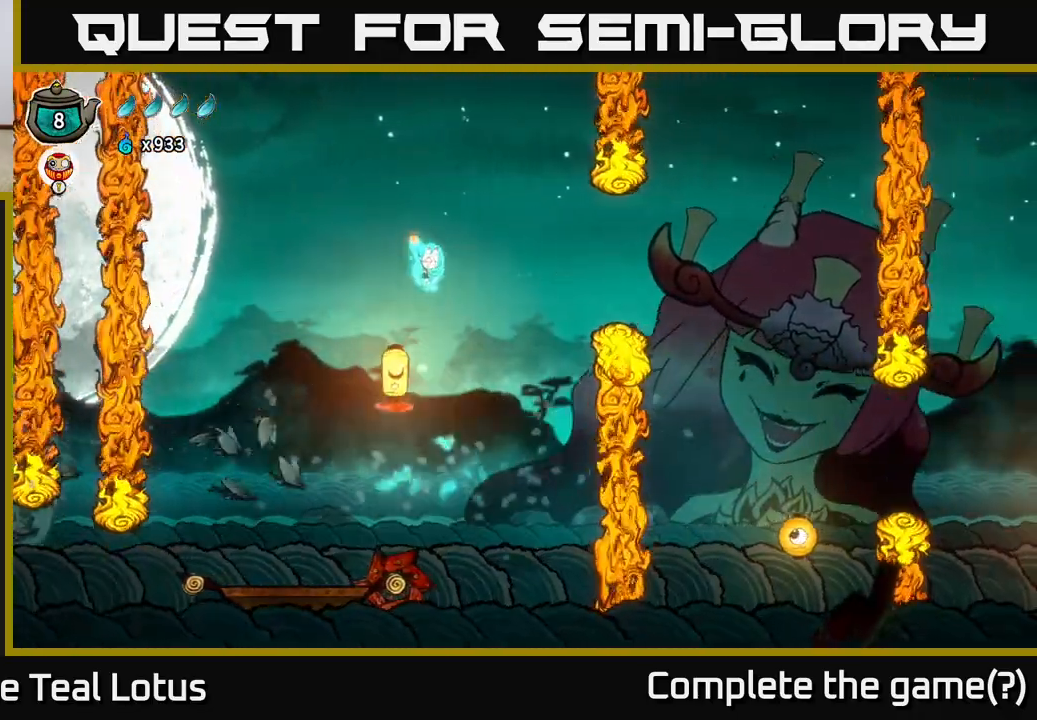
{"buttons": [], "left_stick": "right", "right_stick": "center", "events": [[283, "X", "down"], [417, "left_stick", "right"], [450, "X", "up"]]}
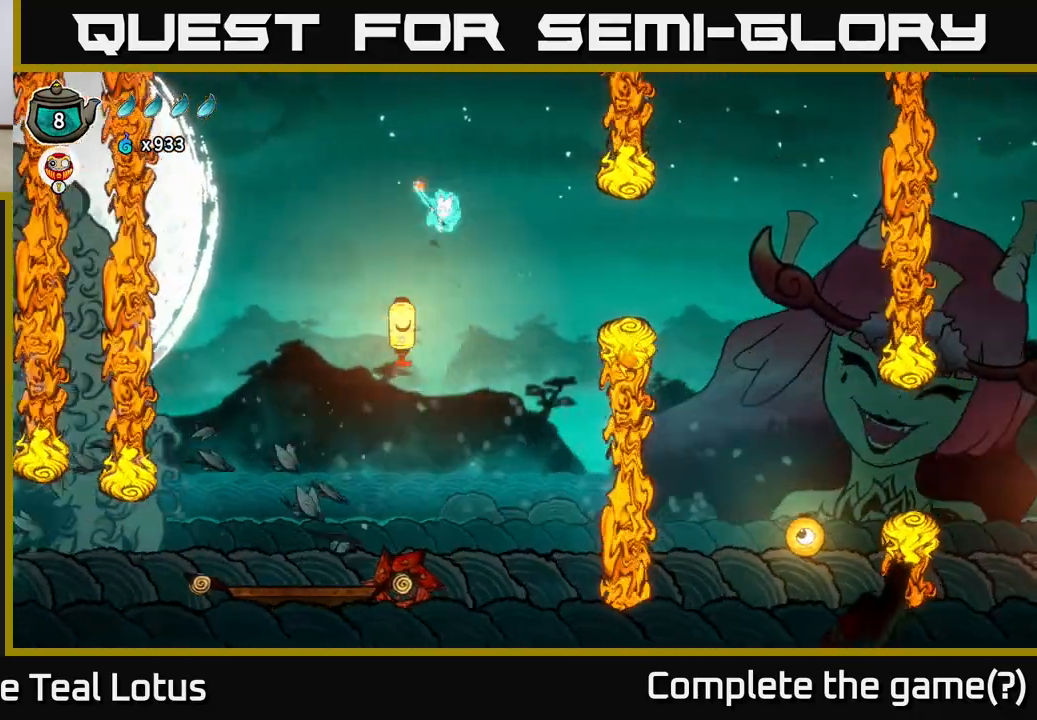
{"buttons": [], "left_stick": "right", "right_stick": "center", "events": []}
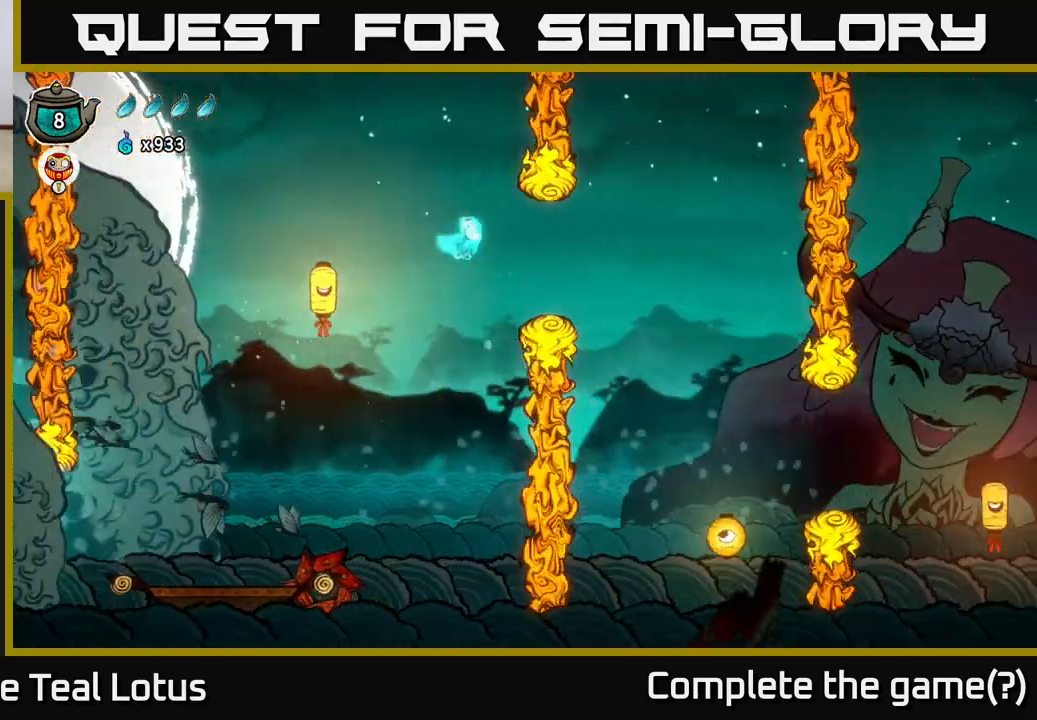
{"buttons": [], "left_stick": "right", "right_stick": "center", "events": [[17, "R2", "down"], [333, "R2", "up"]]}
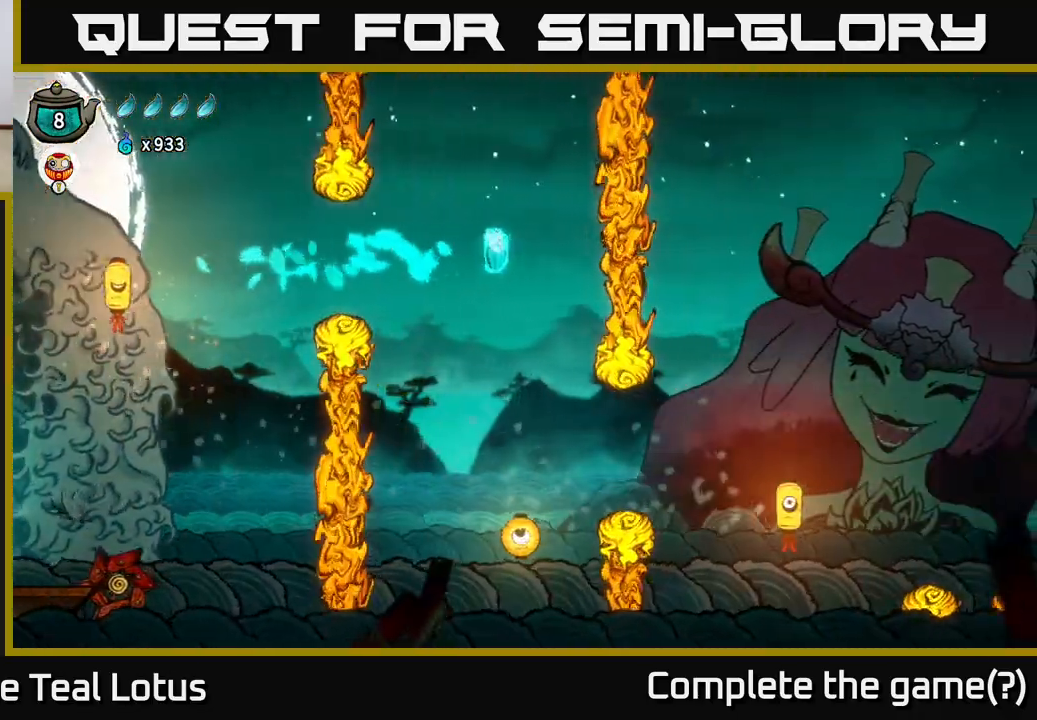
{"buttons": [], "left_stick": "down", "right_stick": "center", "events": [[50, "left_stick", "center"], [267, "left_stick", "down"]]}
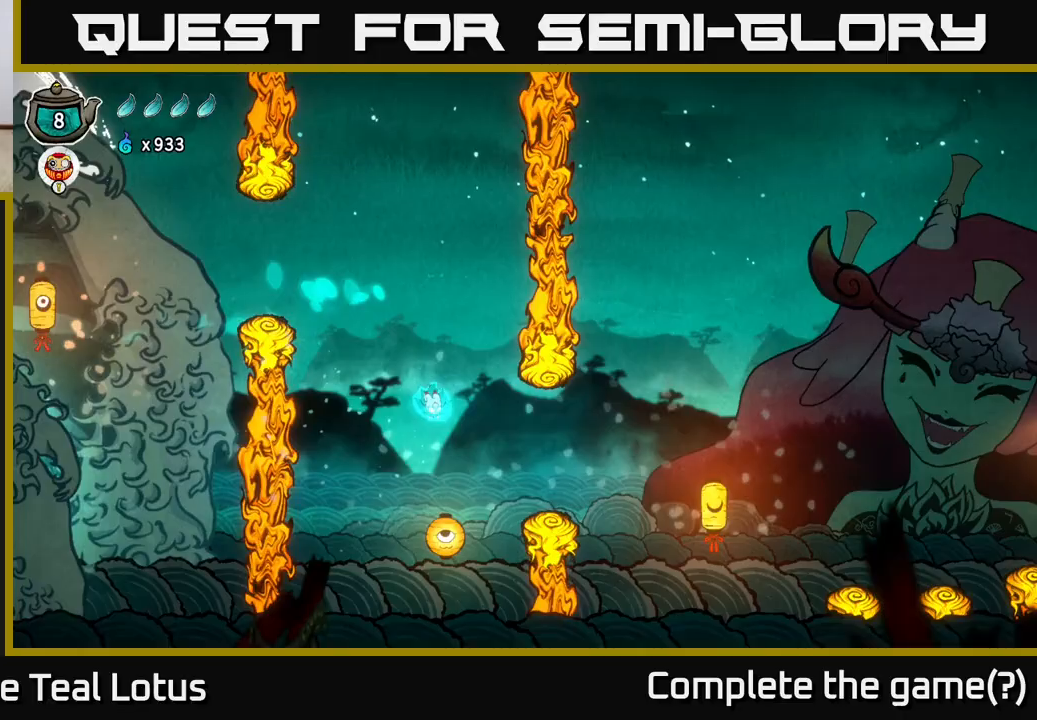
{"buttons": [], "left_stick": "right", "right_stick": "center", "events": [[167, "X", "down"], [333, "X", "up"], [333, "left_stick", "center"], [467, "left_stick", "right"]]}
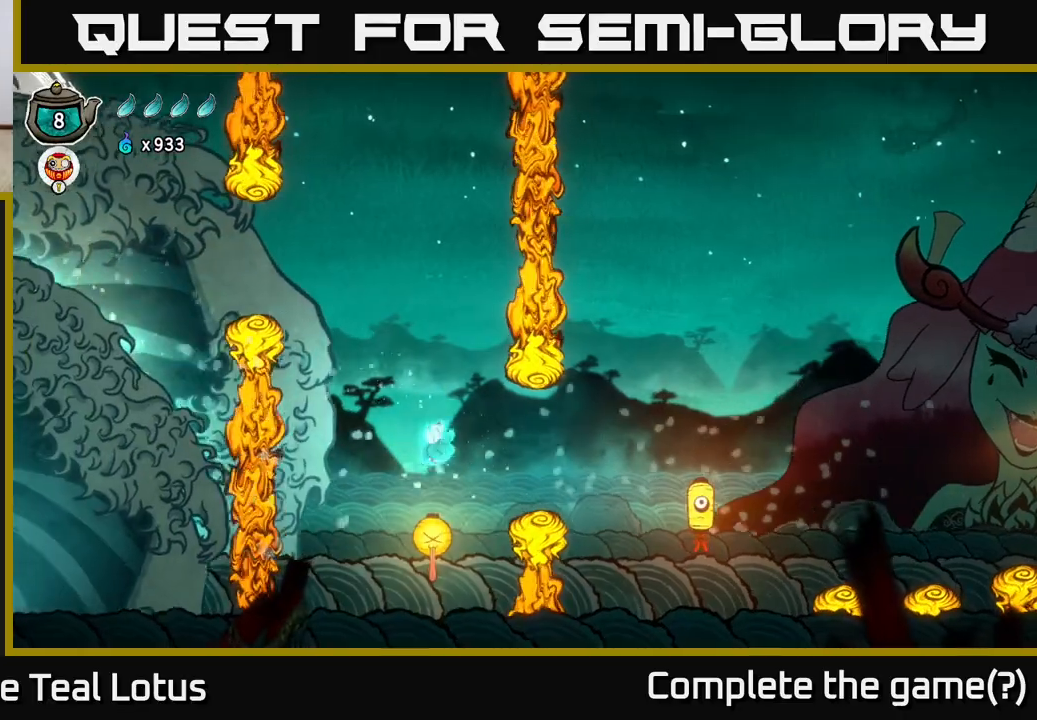
{"buttons": ["R2"], "left_stick": "right", "right_stick": "center", "events": [[133, "R2", "down"]]}
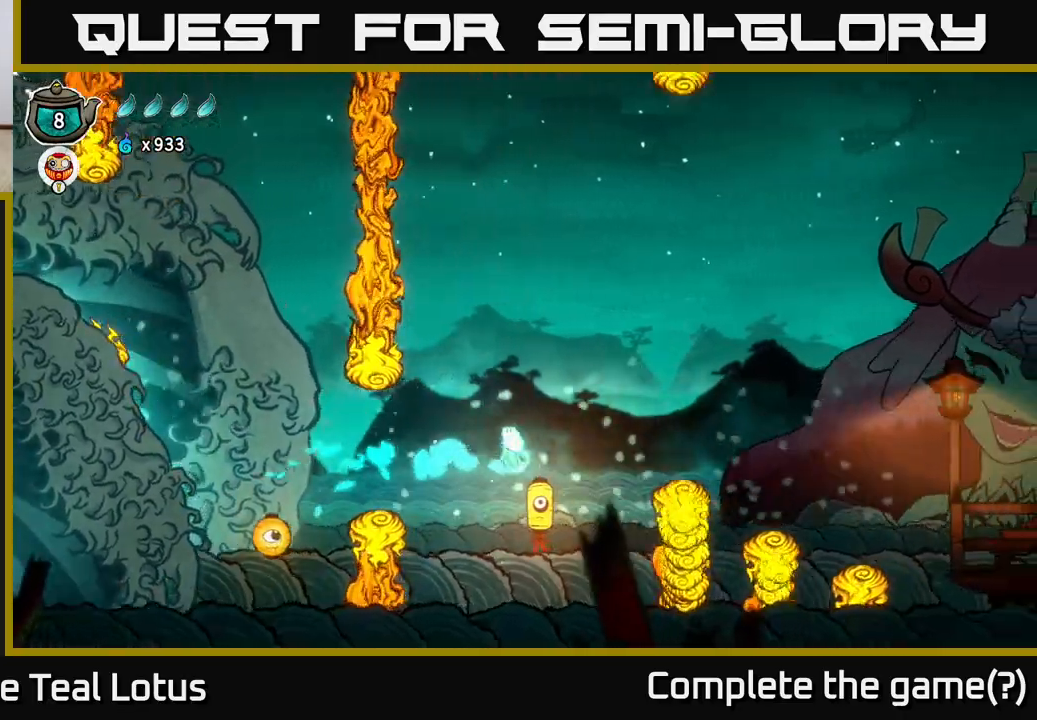
{"buttons": [], "left_stick": "down", "right_stick": "center", "events": [[17, "left_stick", "down-right"], [33, "R2", "up"], [67, "X", "down"], [167, "left_stick", "right"], [200, "X", "up"], [367, "left_stick", "down-left"], [500, "left_stick", "down"]]}
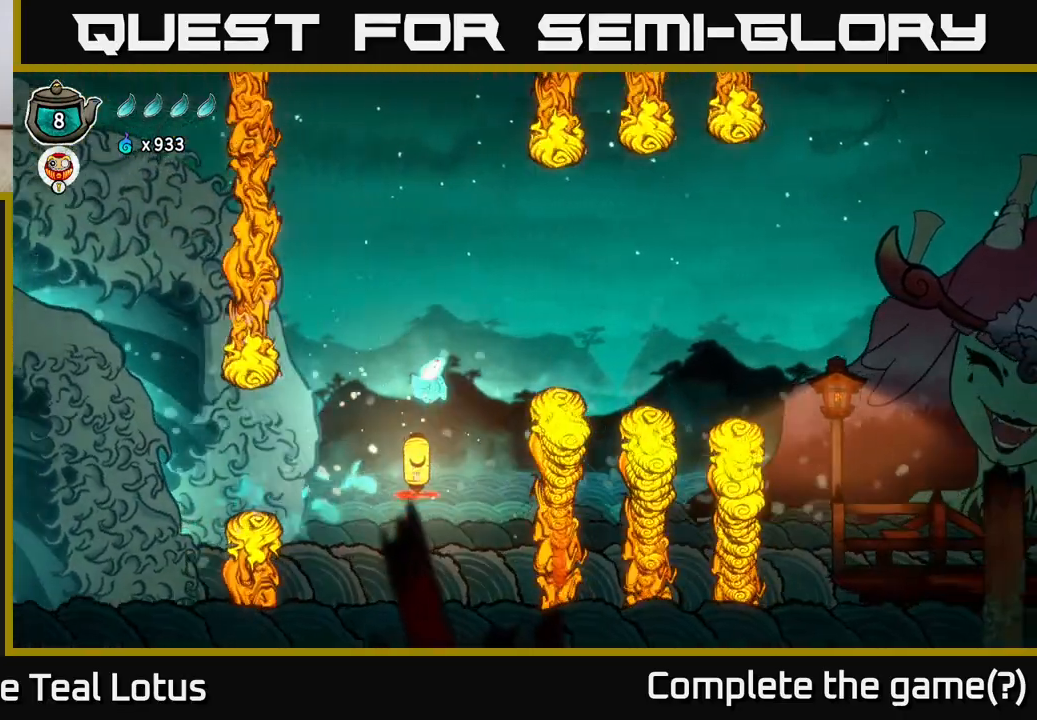
{"buttons": [], "left_stick": "down", "right_stick": "center", "events": [[50, "X", "down"], [300, "X", "up"]]}
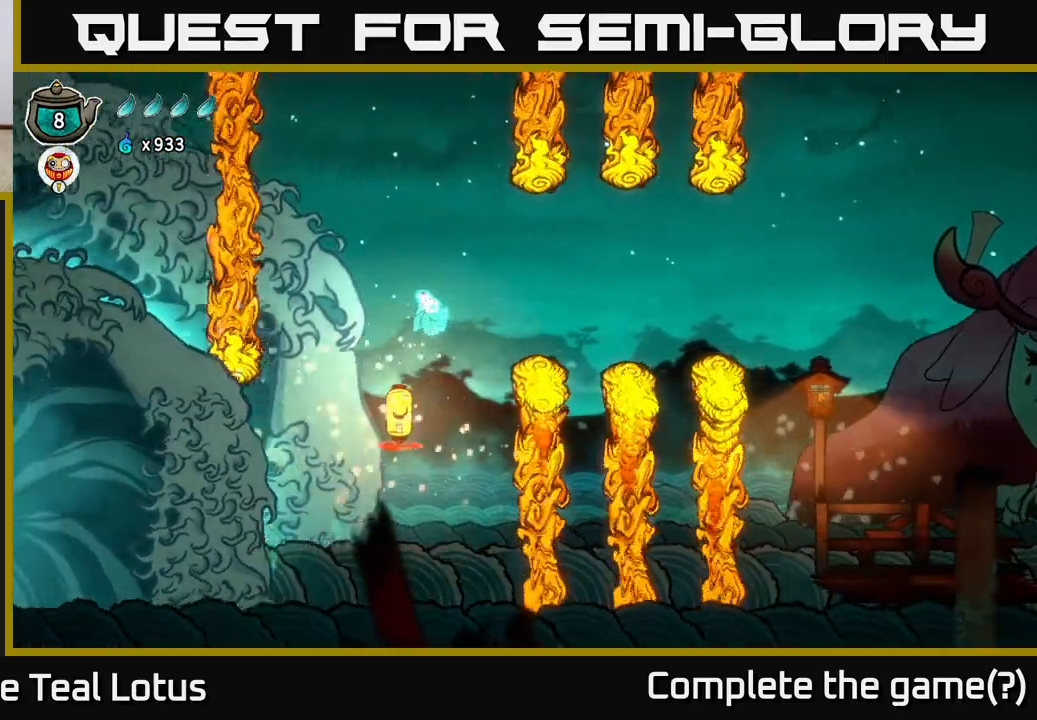
{"buttons": [], "left_stick": "right", "right_stick": "center", "events": [[67, "X", "down"], [250, "X", "up"], [333, "left_stick", "right"]]}
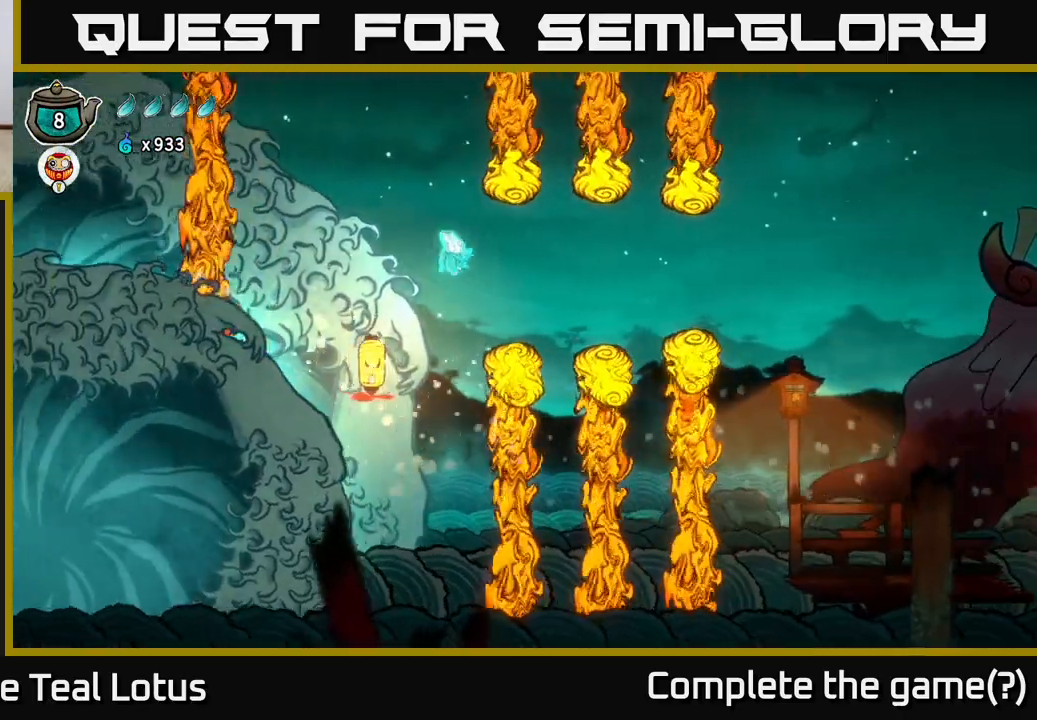
{"buttons": ["R2"], "left_stick": "right", "right_stick": "center", "events": [[167, "R2", "down"]]}
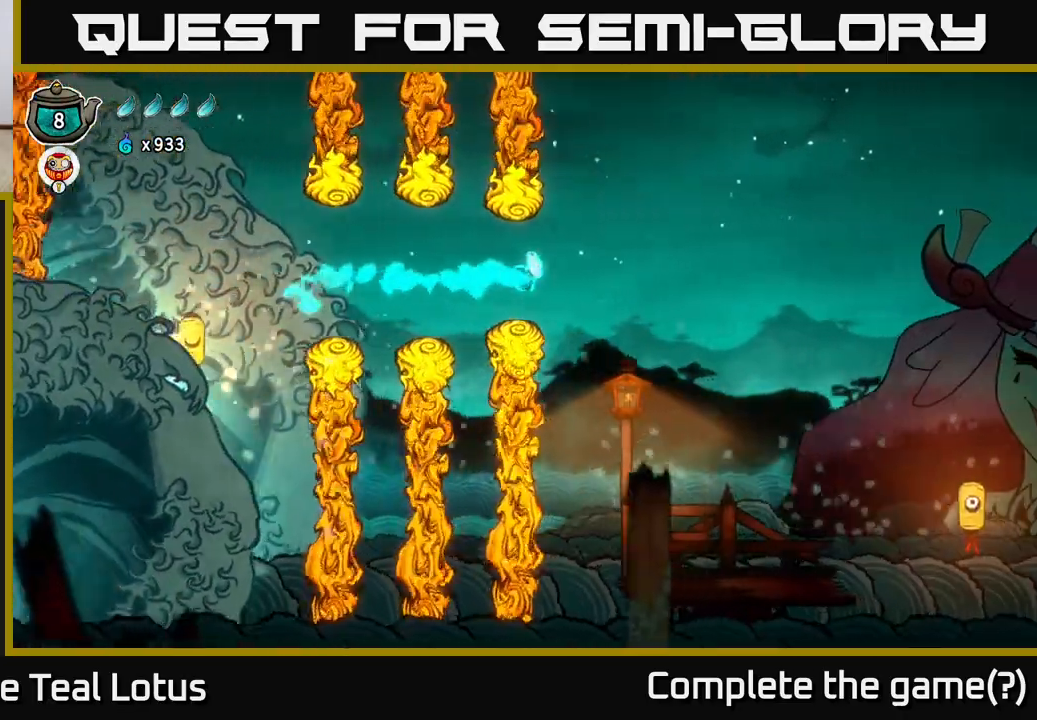
{"buttons": ["R2"], "left_stick": "right", "right_stick": "center", "events": []}
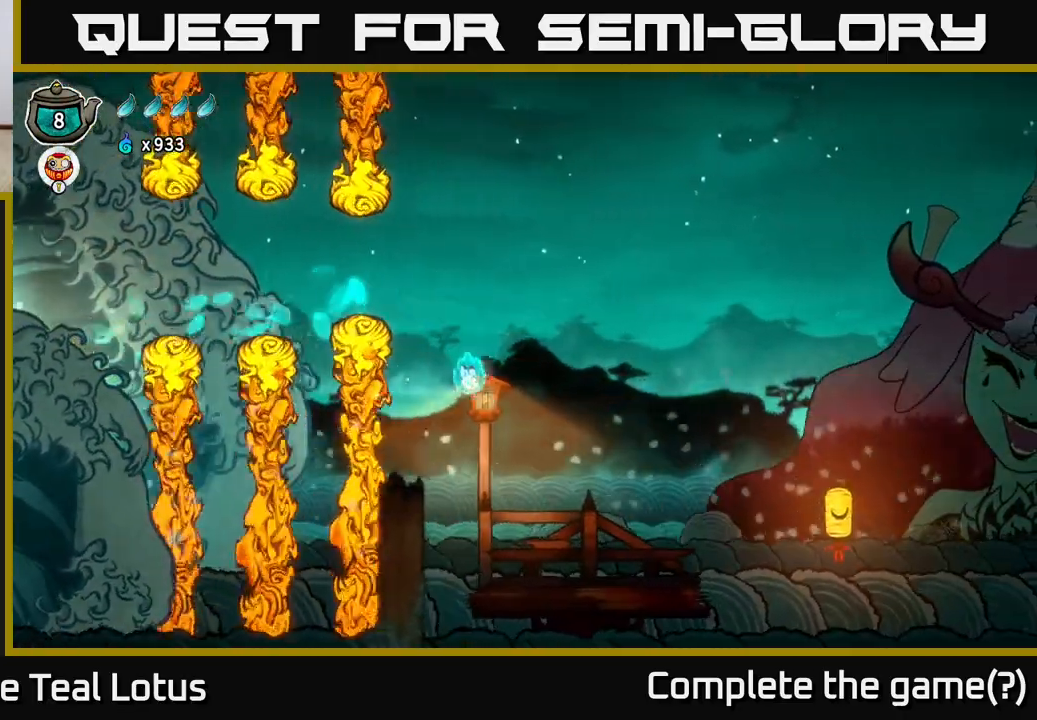
{"buttons": ["R2"], "left_stick": "right", "right_stick": "center", "events": [[17, "R2", "up"], [467, "R2", "down"]]}
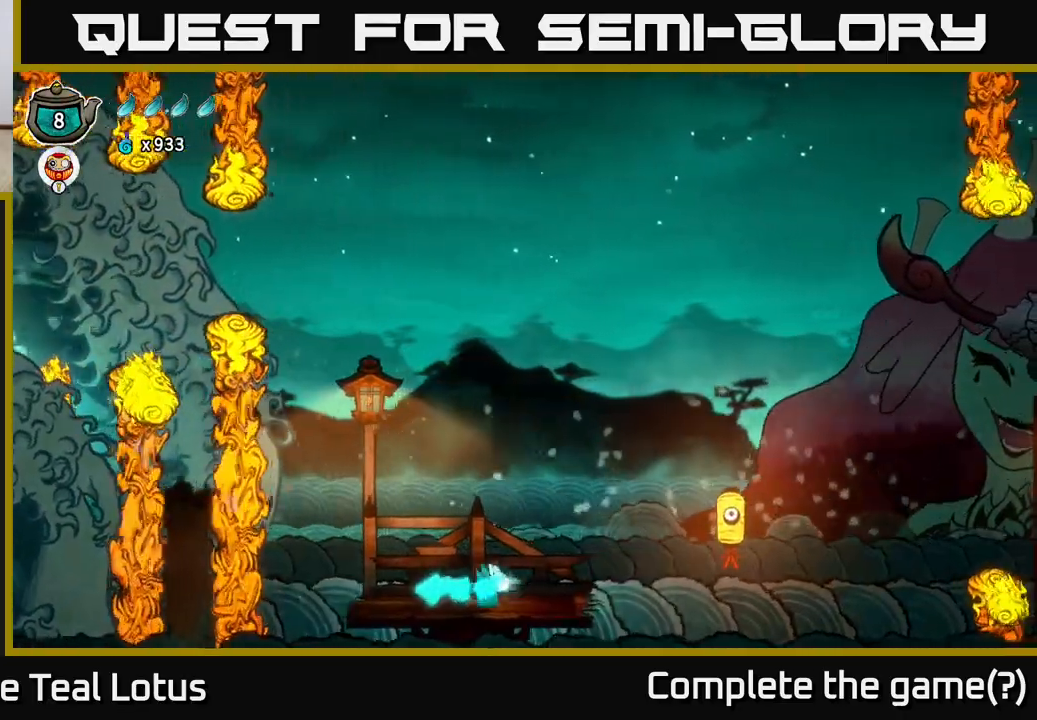
{"buttons": ["A", "X"], "left_stick": "down-right", "right_stick": "center", "events": [[67, "A", "down"], [267, "left_stick", "down-right"], [283, "R2", "up"], [317, "X", "down"]]}
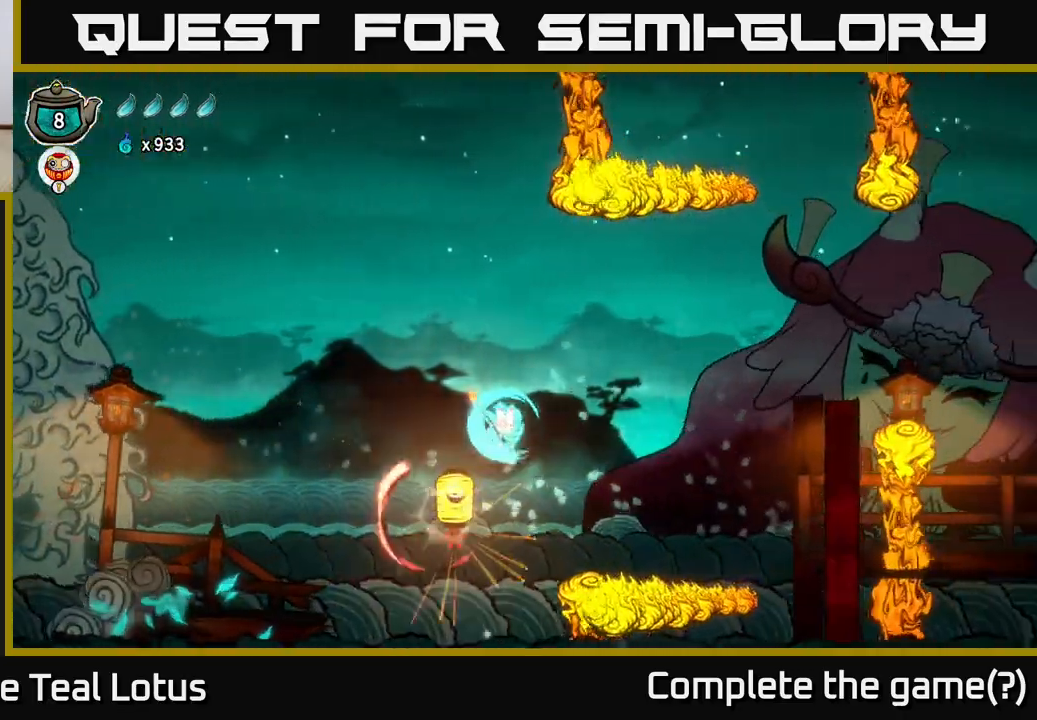
{"buttons": ["X"], "left_stick": "down-right", "right_stick": "center", "events": [[50, "left_stick", "down"], [67, "X", "up"], [117, "A", "up"], [333, "X", "down"], [400, "left_stick", "down-right"]]}
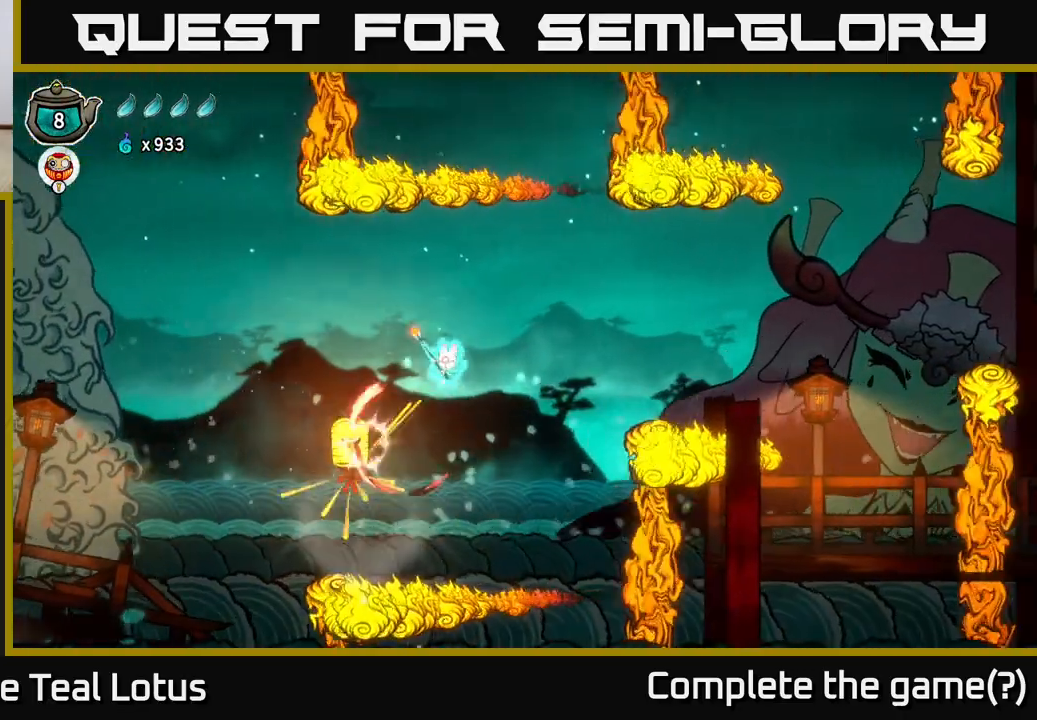
{"buttons": ["A"], "left_stick": "right", "right_stick": "center", "events": [[50, "A", "down"], [83, "X", "up"], [400, "left_stick", "right"]]}
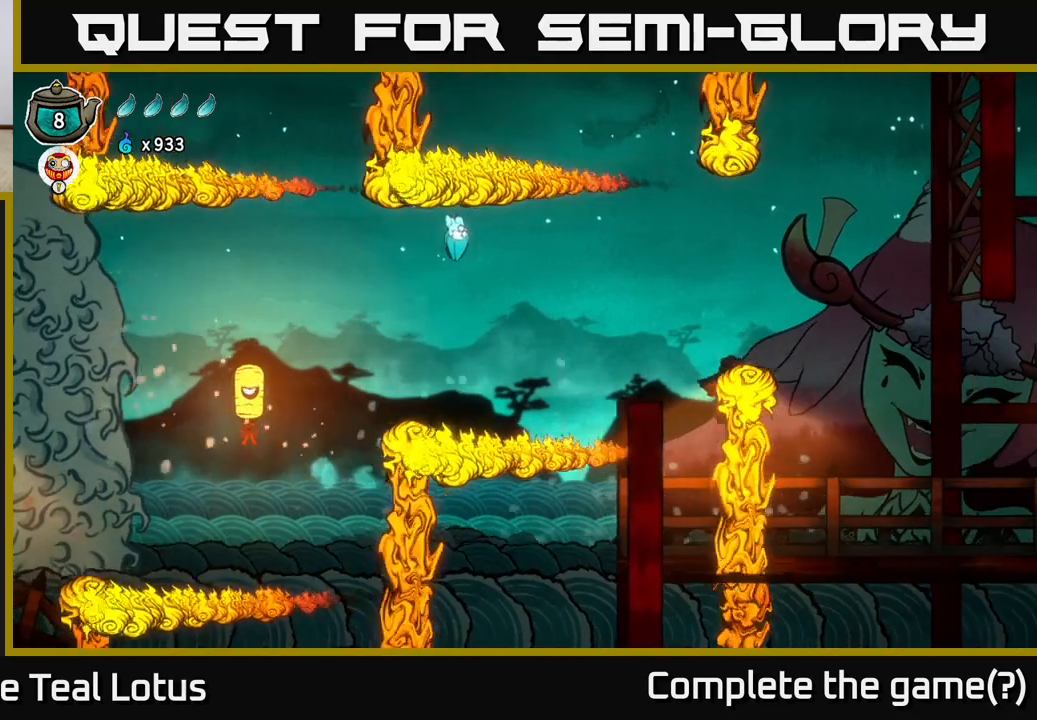
{"buttons": ["R2"], "left_stick": "right", "right_stick": "center", "events": [[250, "A", "up"], [267, "R2", "down"]]}
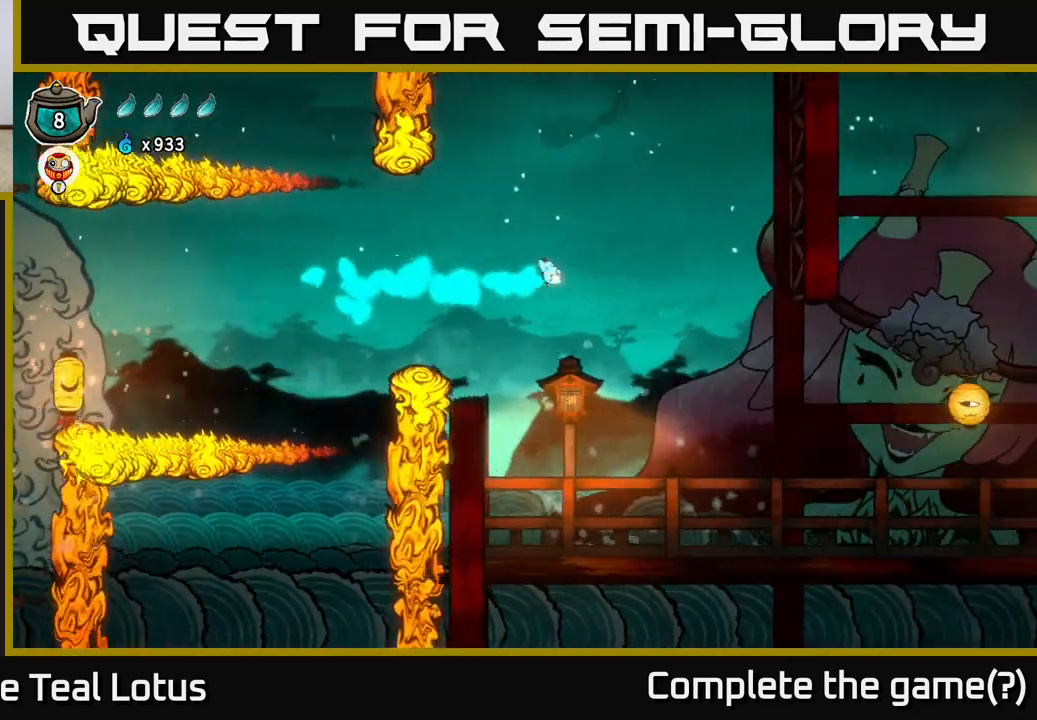
{"buttons": [], "left_stick": "right", "right_stick": "center", "events": [[350, "R2", "up"]]}
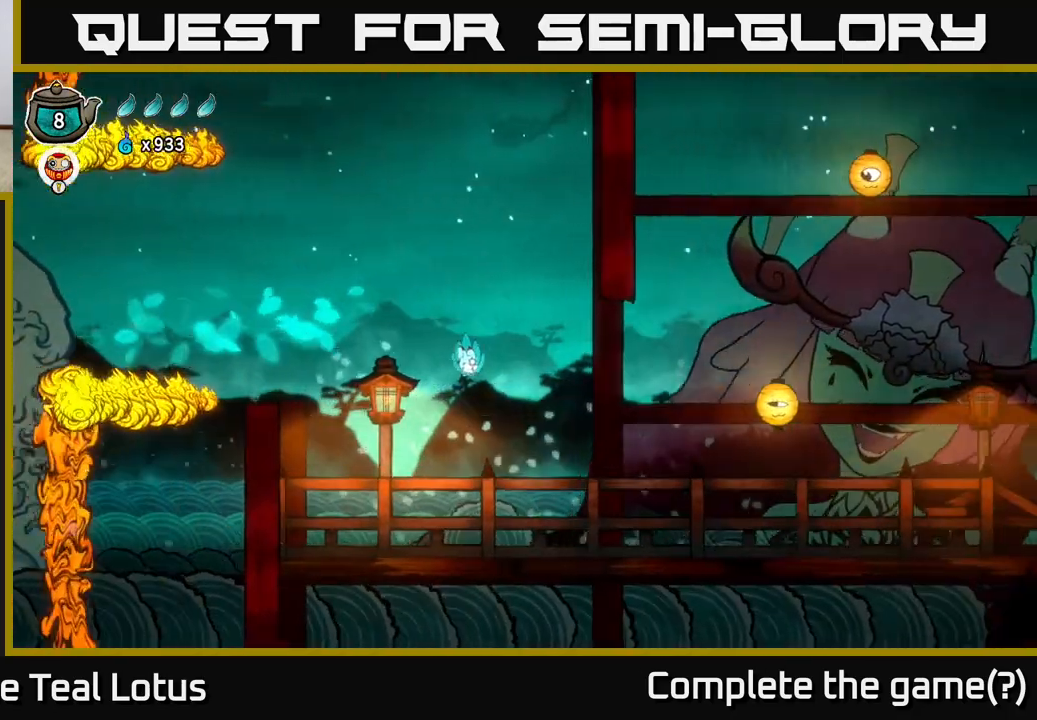
{"buttons": [], "left_stick": "right", "right_stick": "center", "events": []}
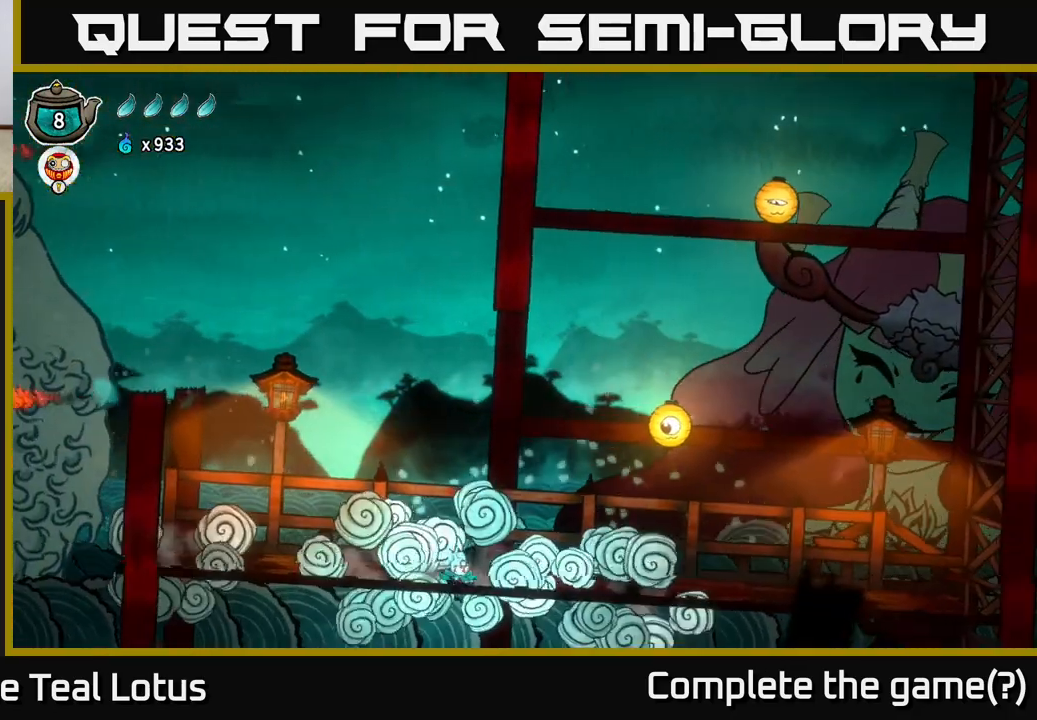
{"buttons": ["A"], "left_stick": "right", "right_stick": "center", "events": [[17, "A", "down"]]}
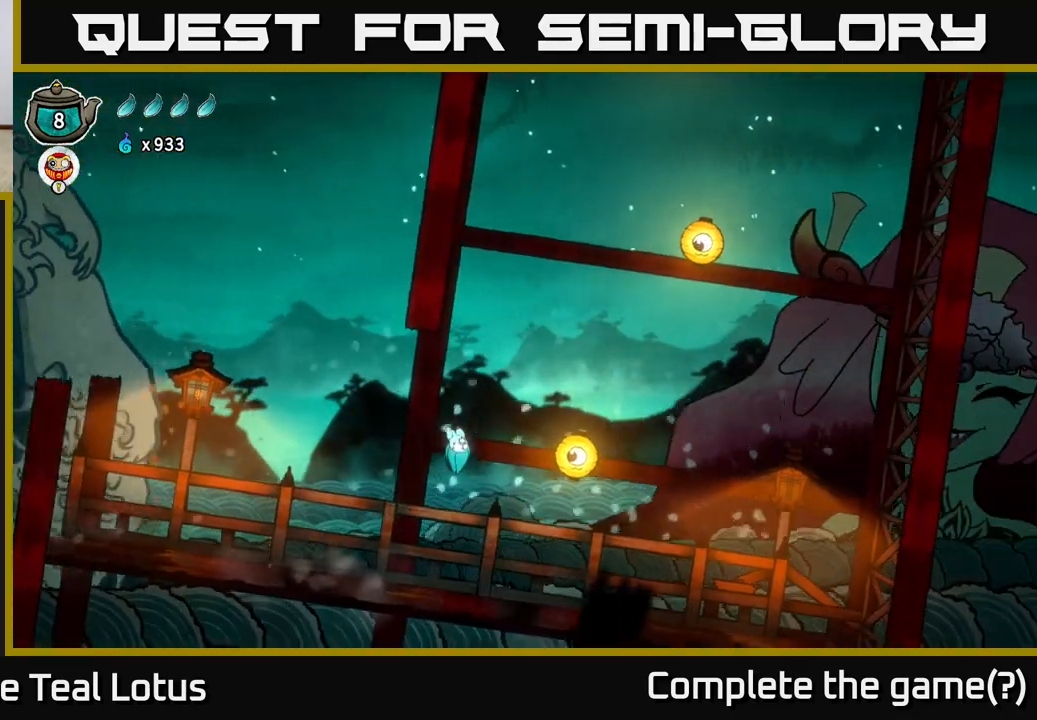
{"buttons": ["A"], "left_stick": "right", "right_stick": "center", "events": [[83, "X", "down"], [117, "A", "up"], [250, "X", "up"], [300, "A", "down"]]}